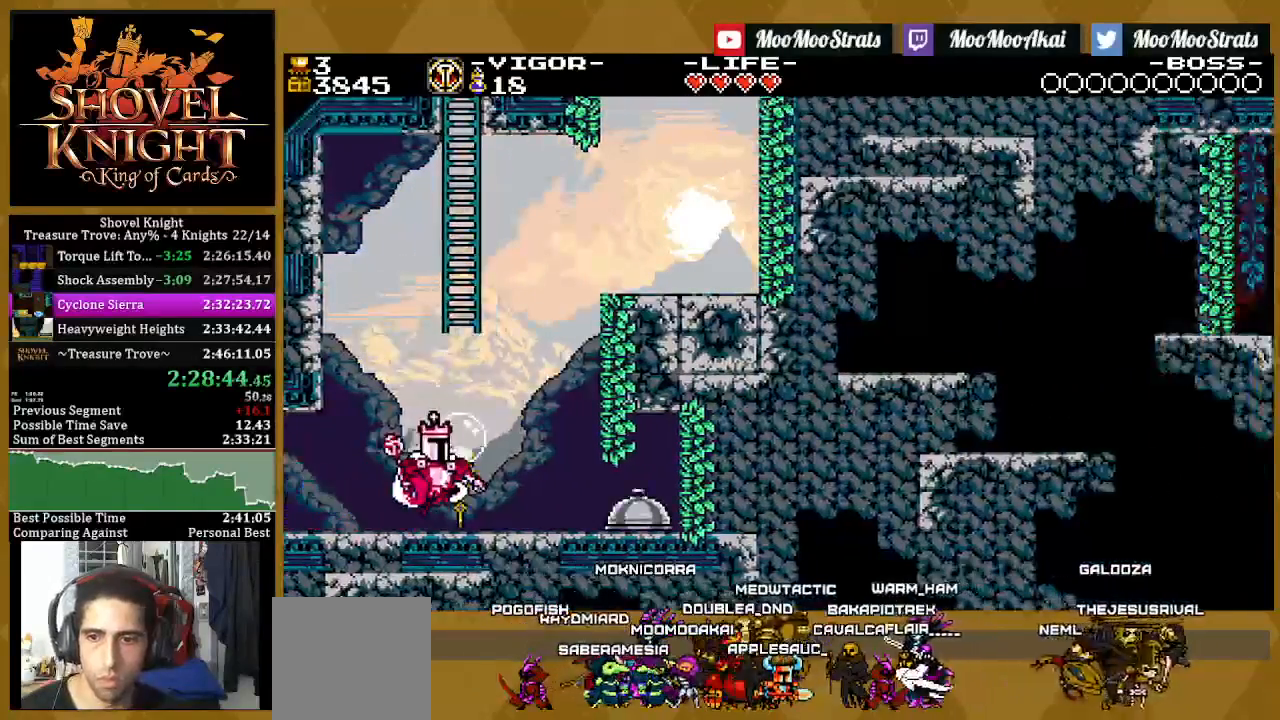
Gameplay with a controller (PlayStation layout); each line is a JSON object with the inputs held at the frame after it (dt_ms = milliseconds from this image to that frame). "events" lists button and stick changes between this image and that frame as [ms after this image, input, new state], when the widget could be followed in between. Not read: SQUARE.
{"dt_ms": 500, "buttons": ["DPAD_UP"], "left_stick": "center", "right_stick": "center", "events": [[67, "DPAD_UP", "down"], [83, "DPAD_RIGHT", "up"], [217, "CROSS", "up"]]}
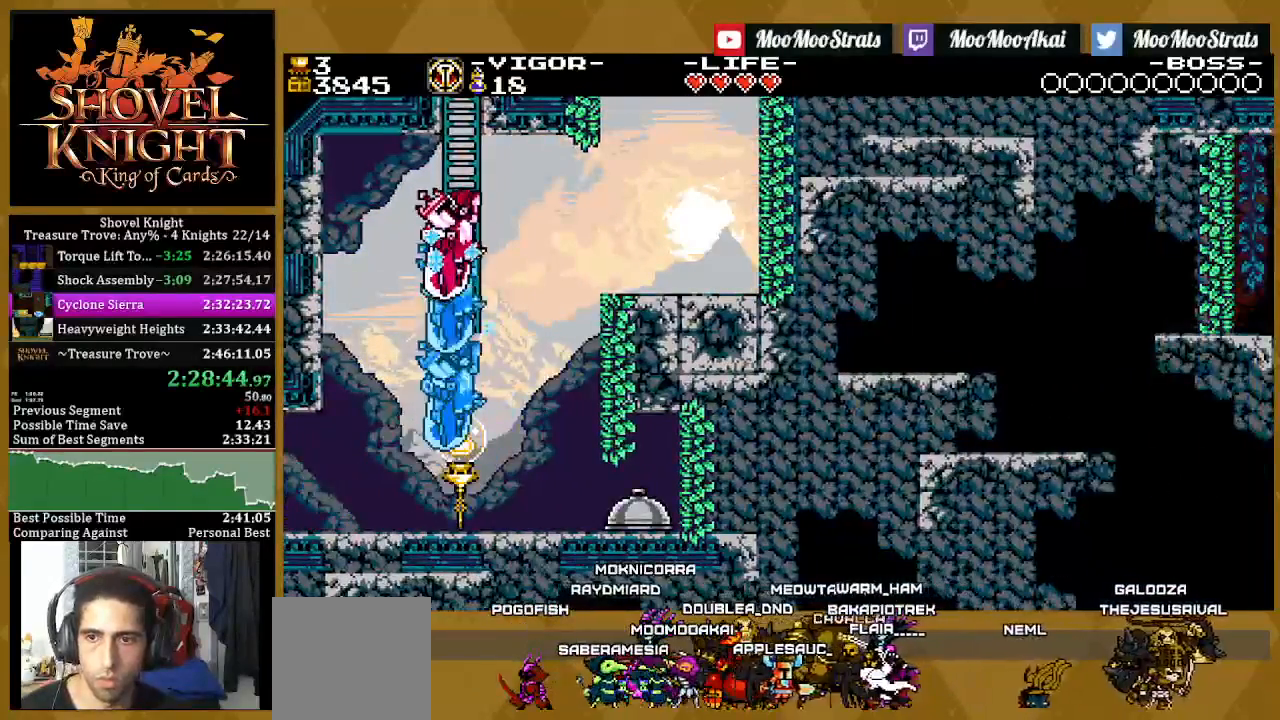
{"dt_ms": 500, "buttons": ["DPAD_UP"], "left_stick": "center", "right_stick": "center", "events": []}
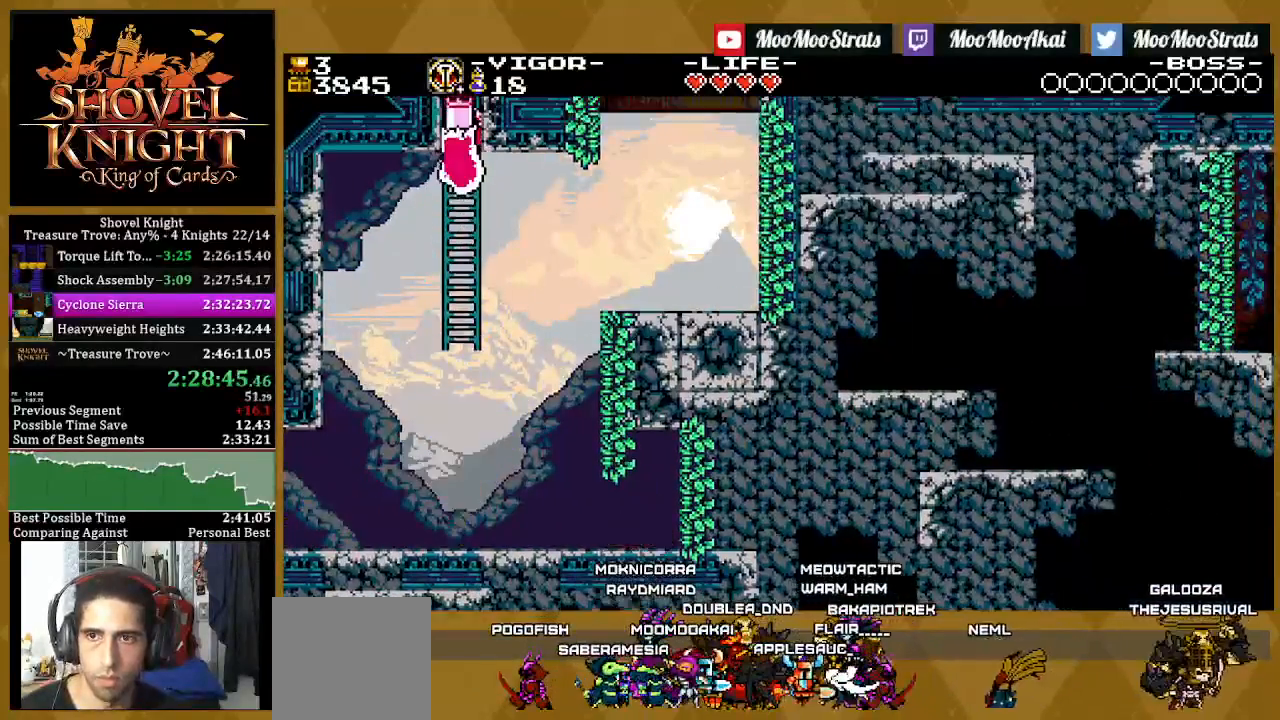
{"dt_ms": 500, "buttons": ["DPAD_UP"], "left_stick": "center", "right_stick": "center", "events": []}
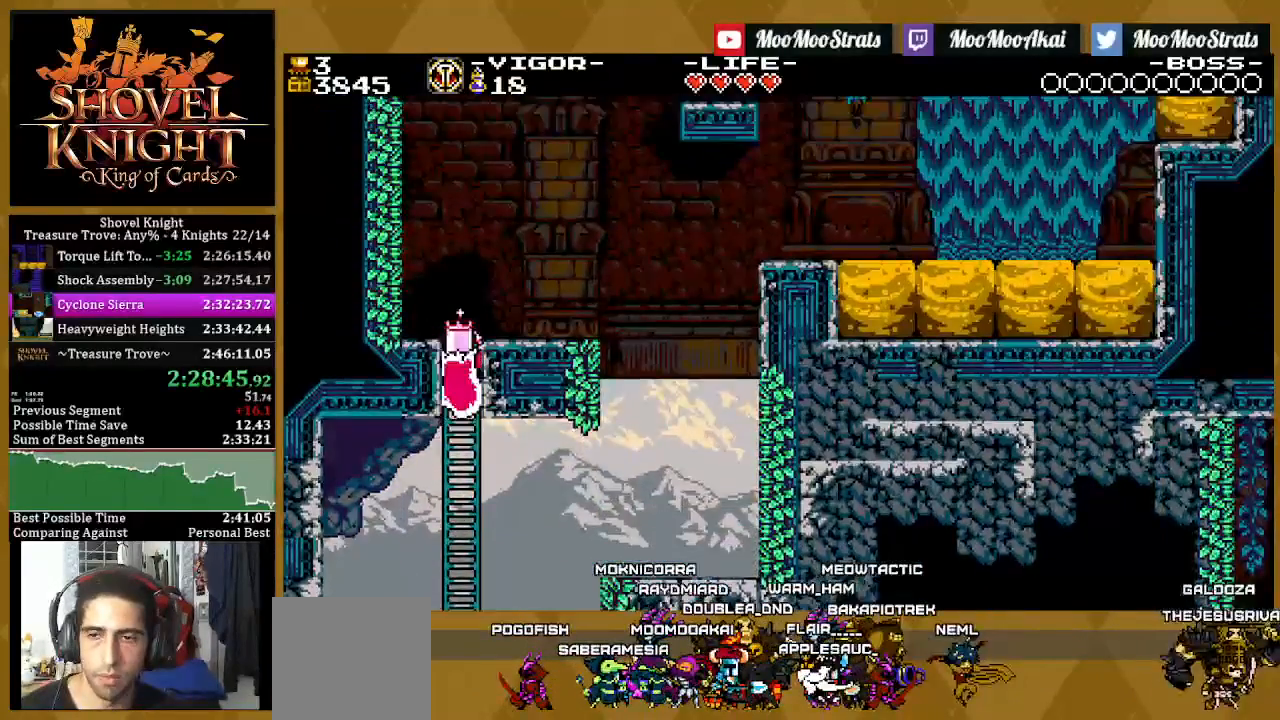
{"dt_ms": 500, "buttons": ["DPAD_UP"], "left_stick": "center", "right_stick": "center", "events": []}
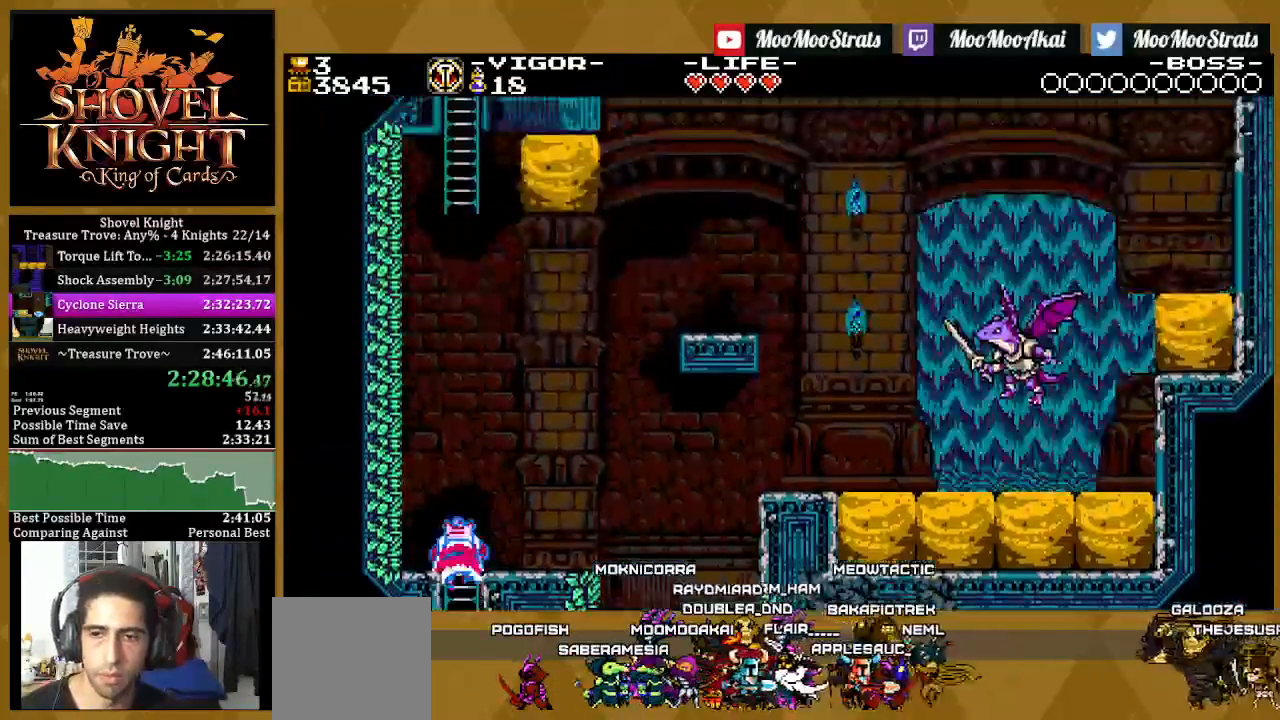
{"dt_ms": 500, "buttons": ["DPAD_UP"], "left_stick": "center", "right_stick": "center", "events": [[100, "CROSS", "down"], [417, "CROSS", "up"]]}
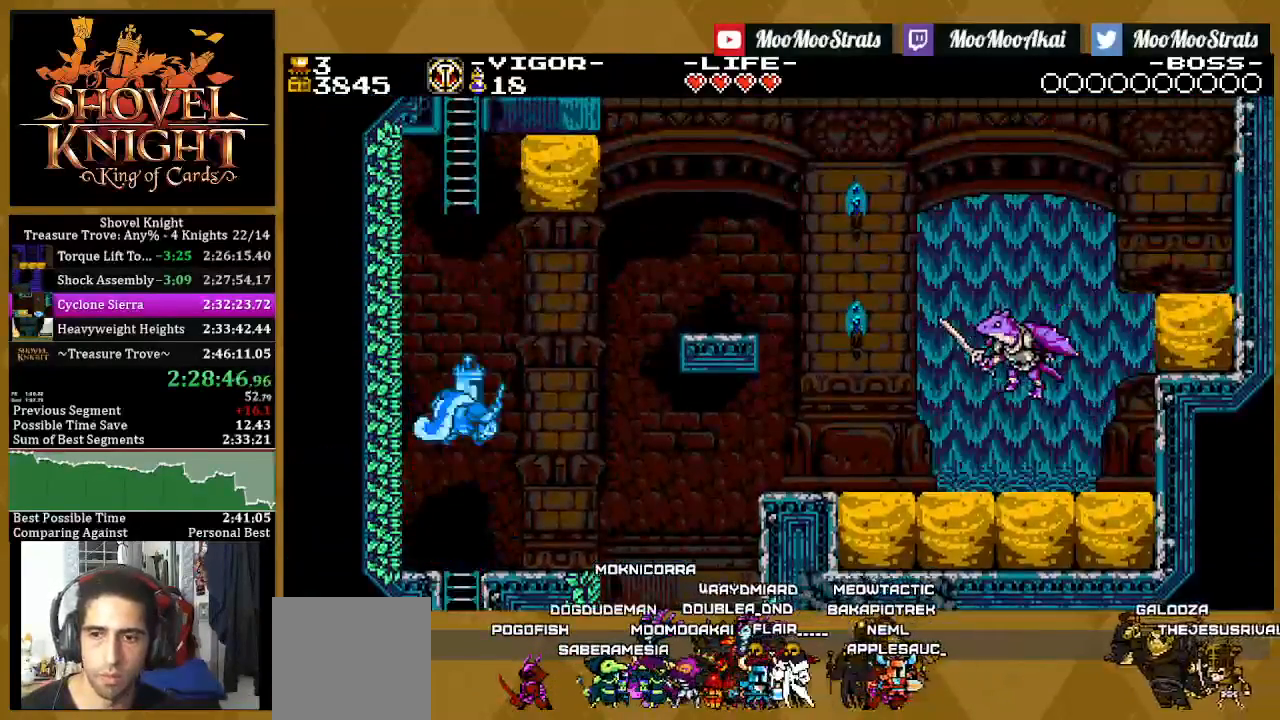
{"dt_ms": 500, "buttons": ["DPAD_UP"], "left_stick": "center", "right_stick": "center", "events": []}
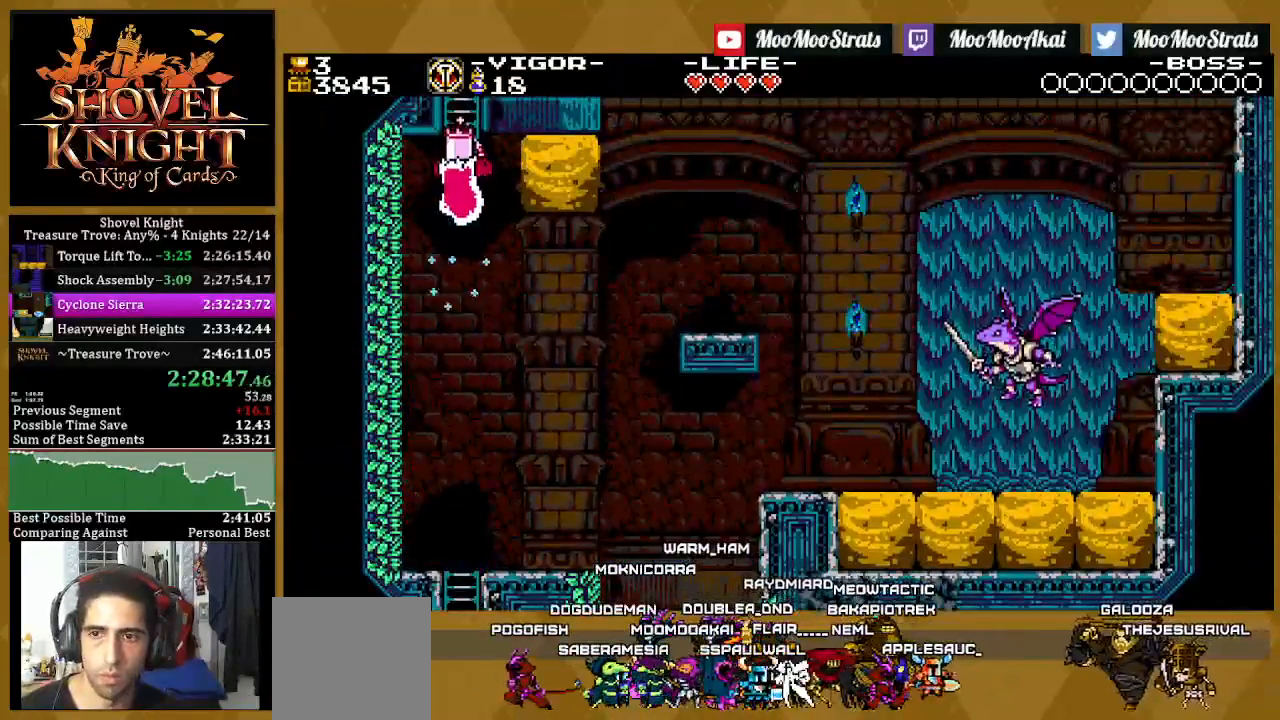
{"dt_ms": 500, "buttons": ["DPAD_UP"], "left_stick": "center", "right_stick": "center", "events": []}
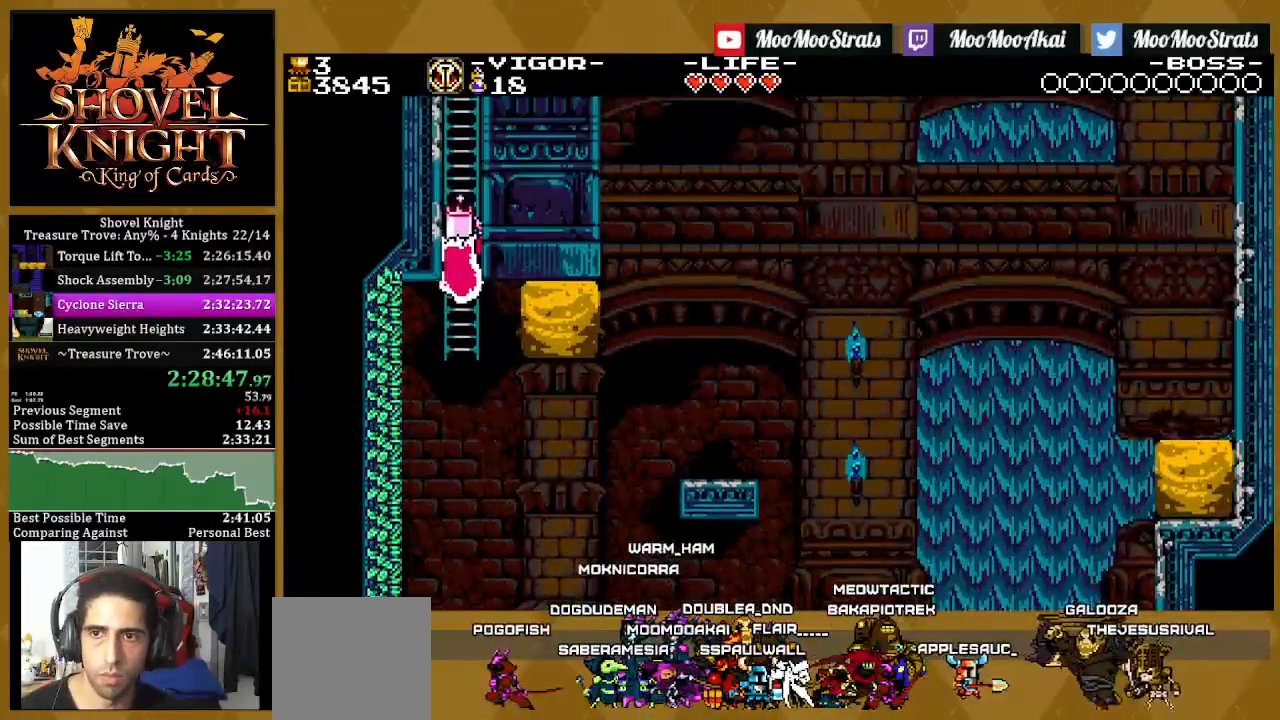
{"dt_ms": 500, "buttons": ["DPAD_UP"], "left_stick": "center", "right_stick": "center", "events": []}
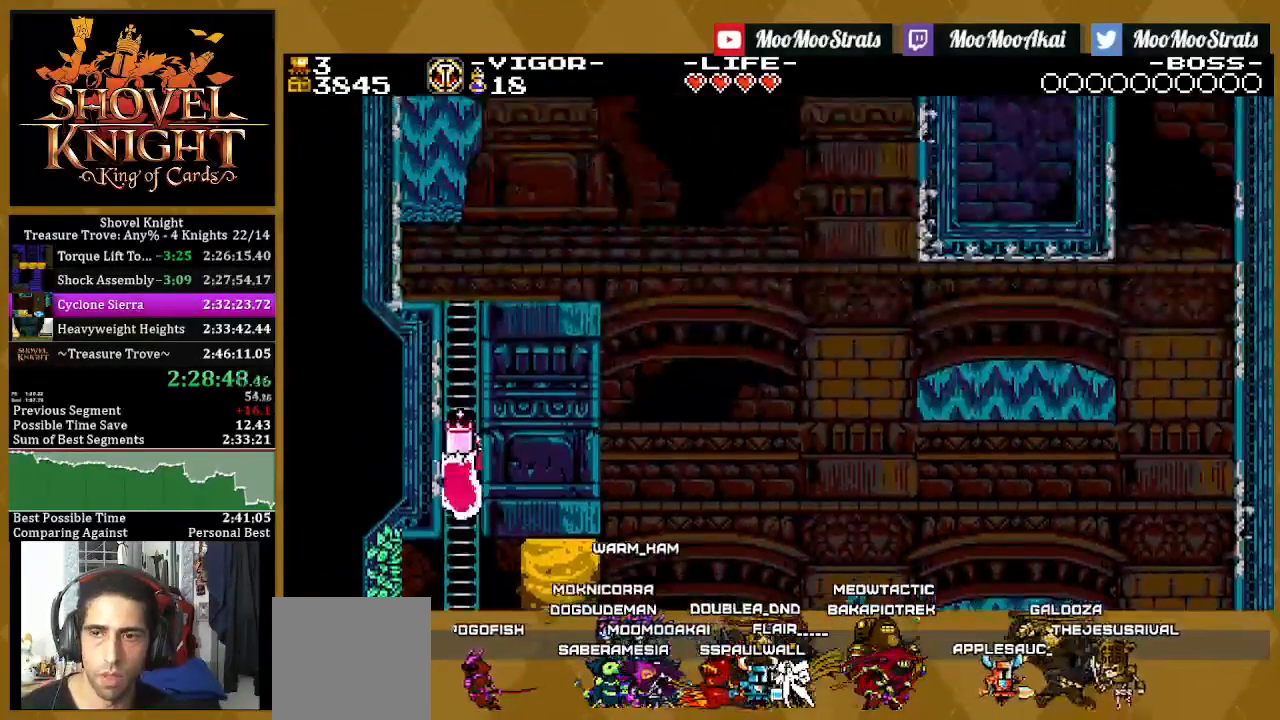
{"dt_ms": 500, "buttons": ["DPAD_UP"], "left_stick": "center", "right_stick": "center", "events": []}
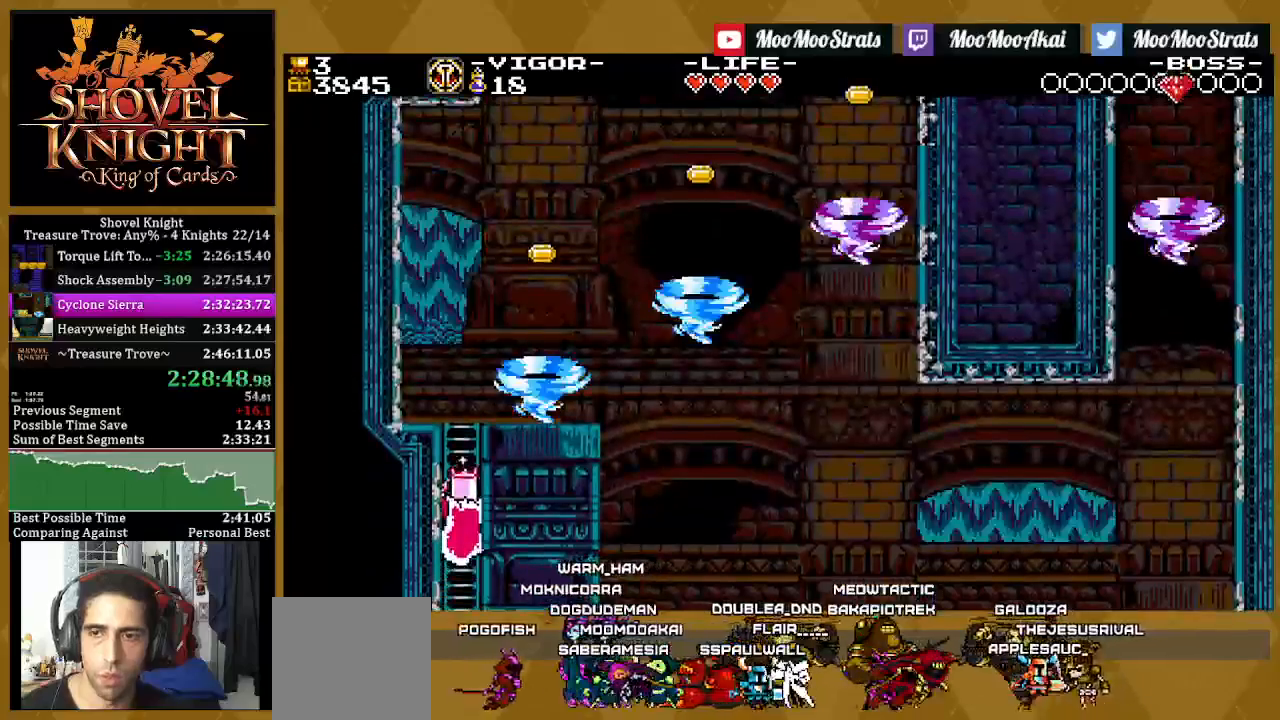
{"dt_ms": 500, "buttons": ["DPAD_LEFT"], "left_stick": "center", "right_stick": "center", "events": [[417, "DPAD_LEFT", "down"], [467, "DPAD_UP", "up"]]}
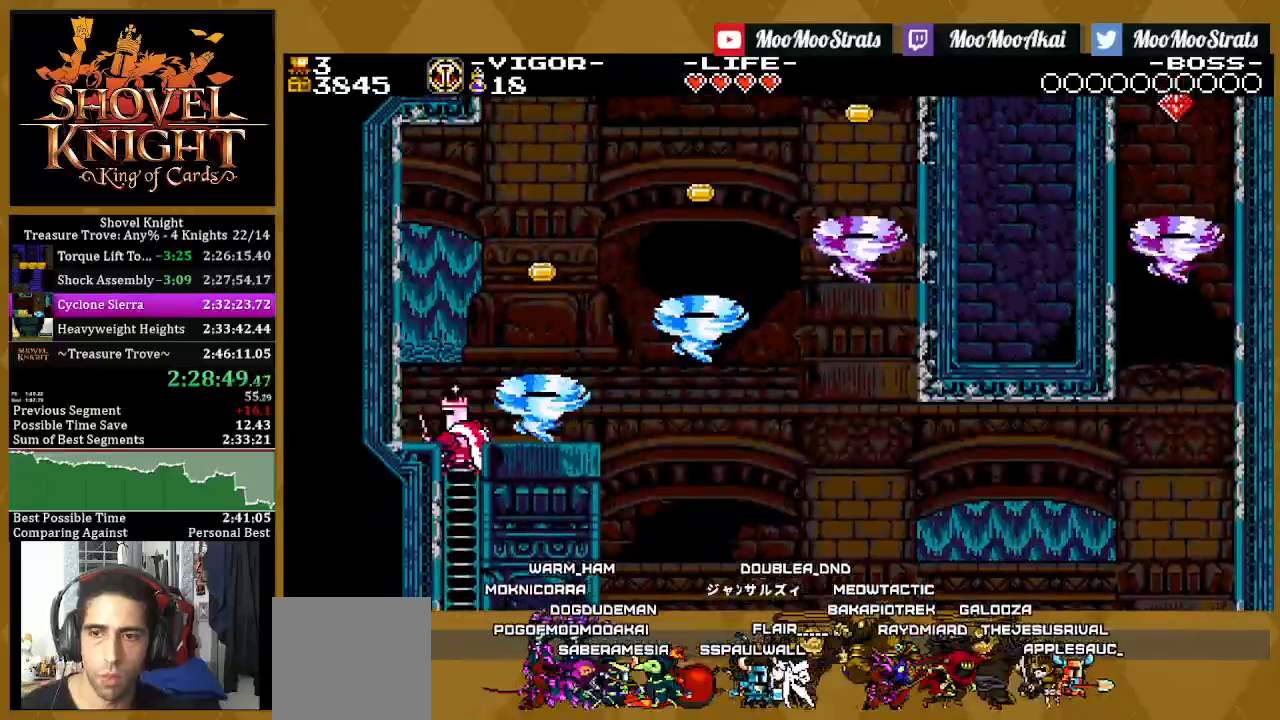
{"dt_ms": 500, "buttons": ["DPAD_RIGHT"], "left_stick": "center", "right_stick": "center"}
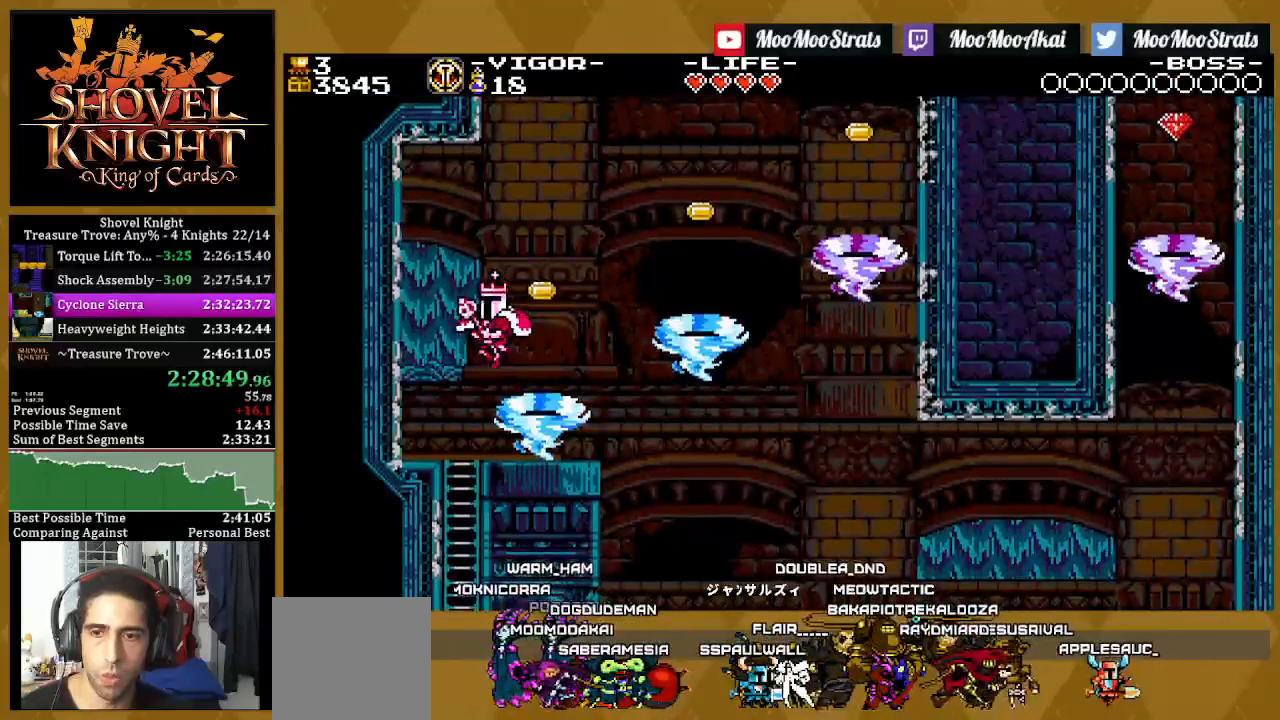
{"dt_ms": 500, "buttons": ["DPAD_RIGHT"], "left_stick": "center", "right_stick": "center", "events": []}
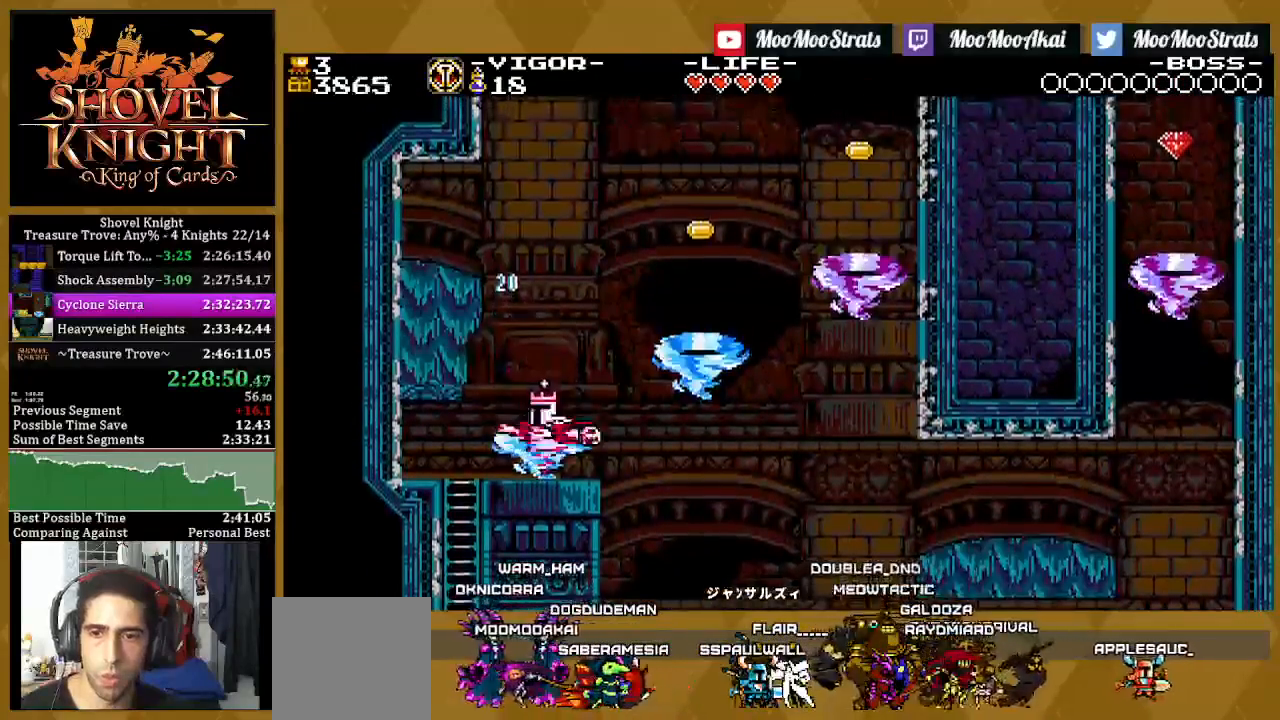
{"dt_ms": 500, "buttons": ["DPAD_RIGHT"], "left_stick": "center", "right_stick": "center", "events": []}
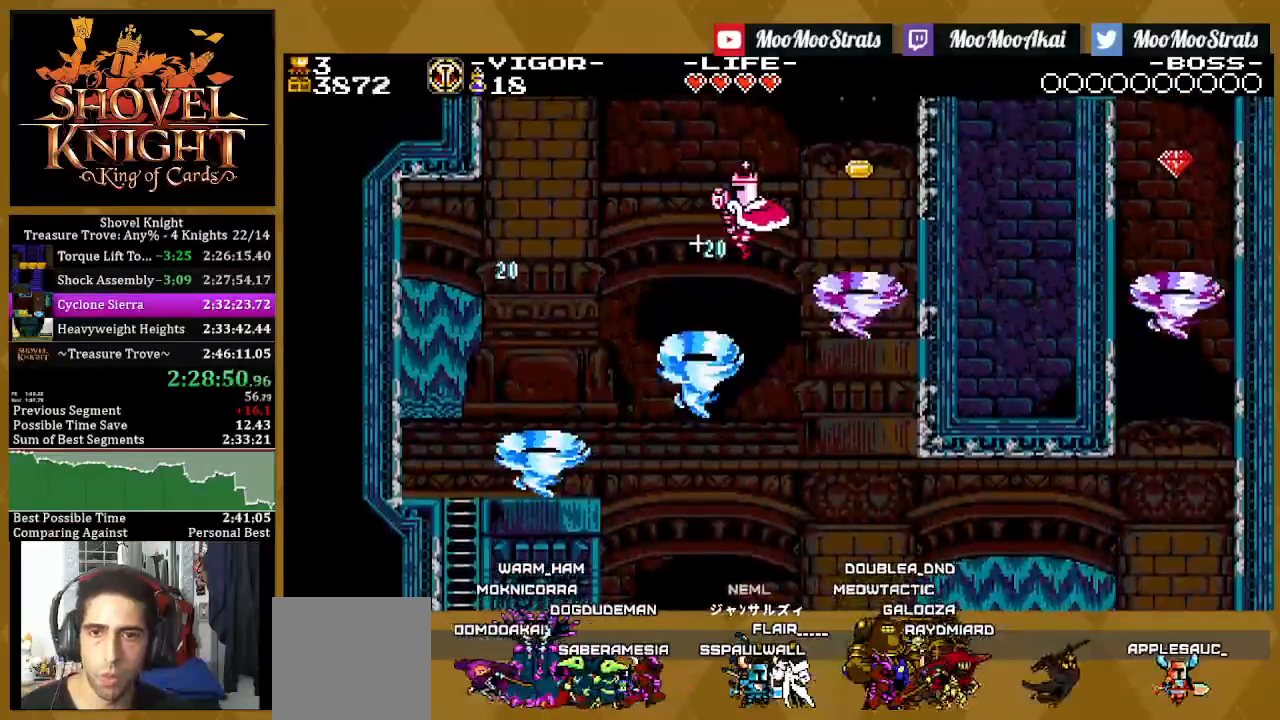
{"dt_ms": 500, "buttons": ["DPAD_RIGHT"], "left_stick": "center", "right_stick": "center", "events": []}
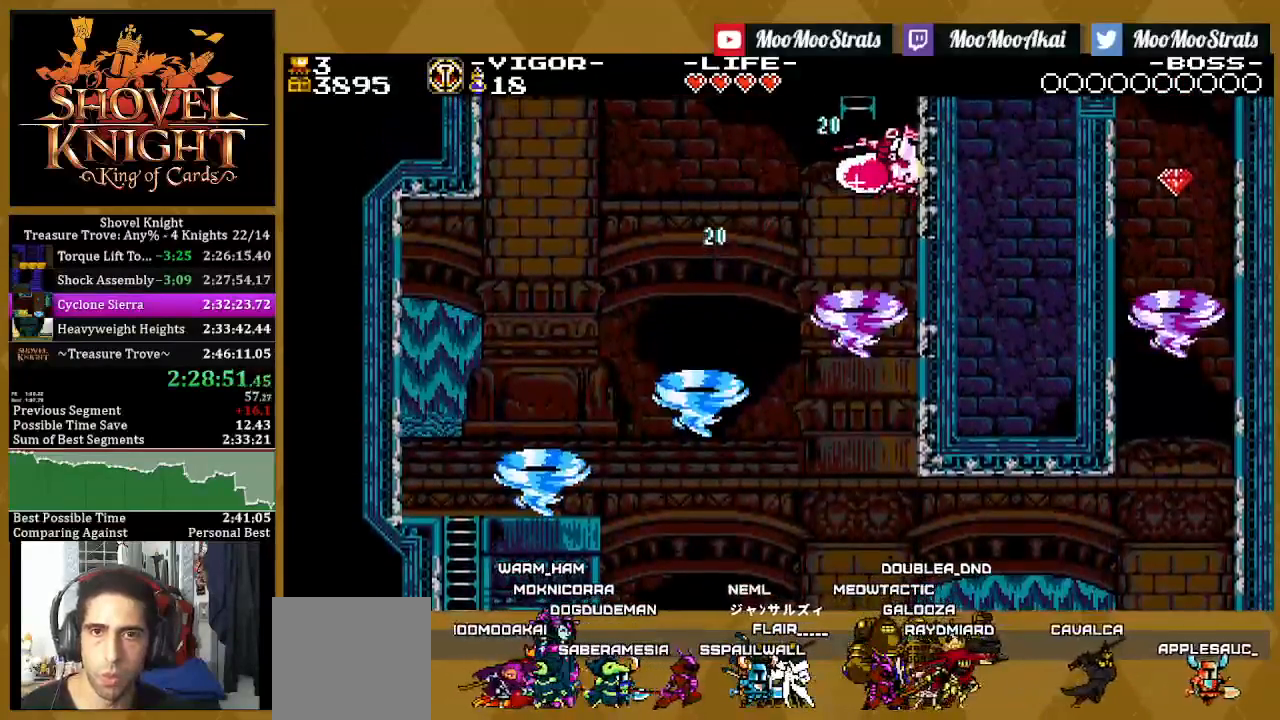
{"dt_ms": 500, "buttons": ["DPAD_UP", "DPAD_LEFT"], "left_stick": "center", "right_stick": "center", "events": [[267, "DPAD_LEFT", "down"], [283, "DPAD_RIGHT", "up"], [300, "DPAD_UP", "down"]]}
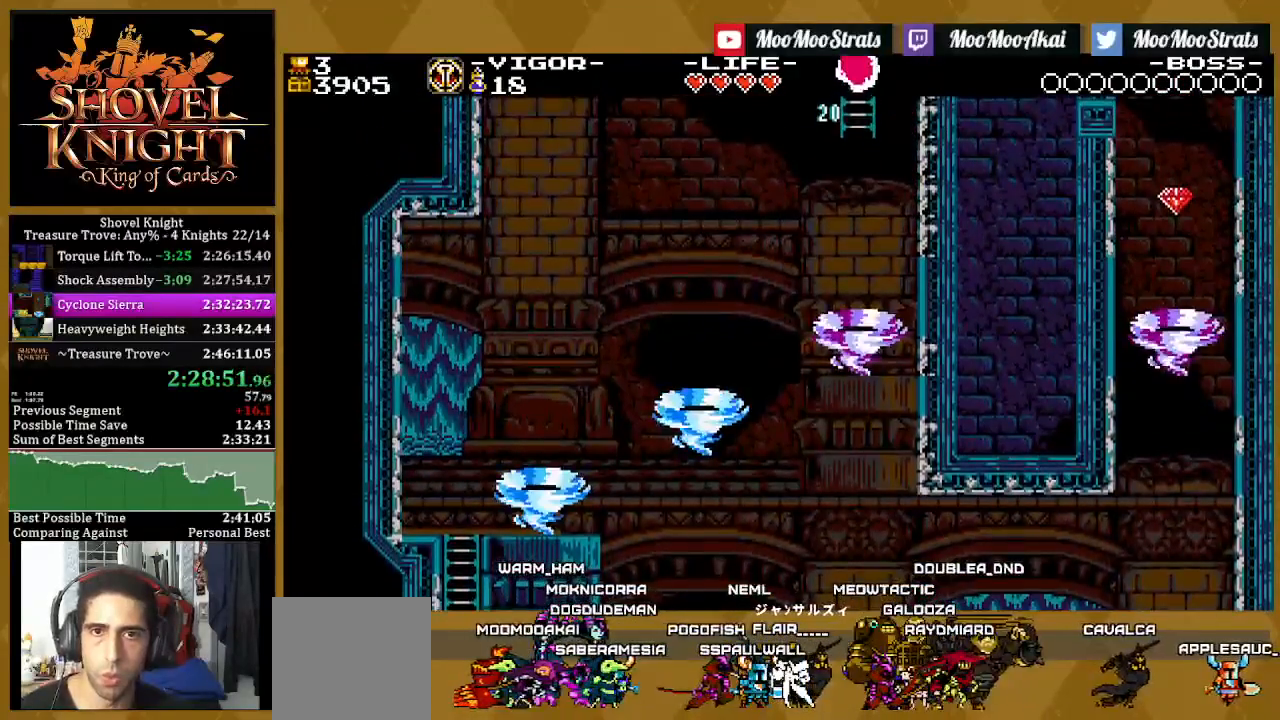
{"dt_ms": 500, "buttons": ["DPAD_UP", "DPAD_LEFT"], "left_stick": "center", "right_stick": "center", "events": []}
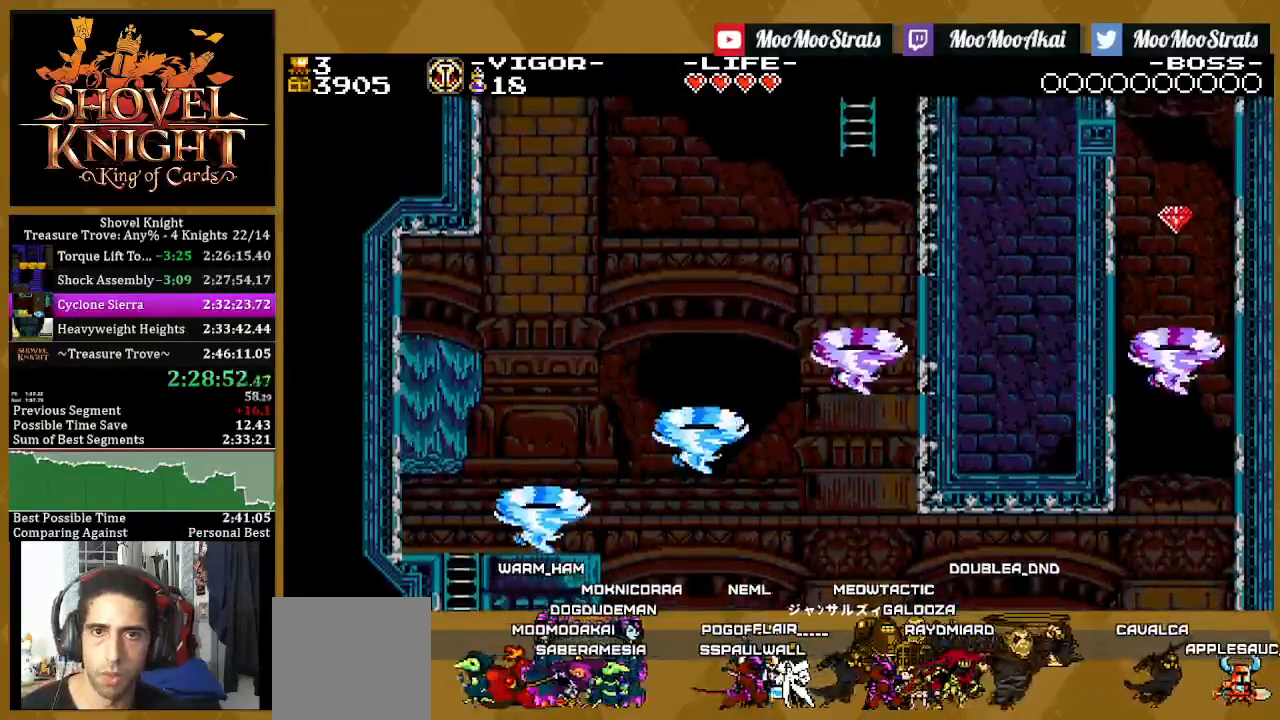
{"dt_ms": 500, "buttons": ["DPAD_UP", "DPAD_LEFT"], "left_stick": "center", "right_stick": "center", "events": [[400, "CROSS", "down"], [450, "CROSS", "up"]]}
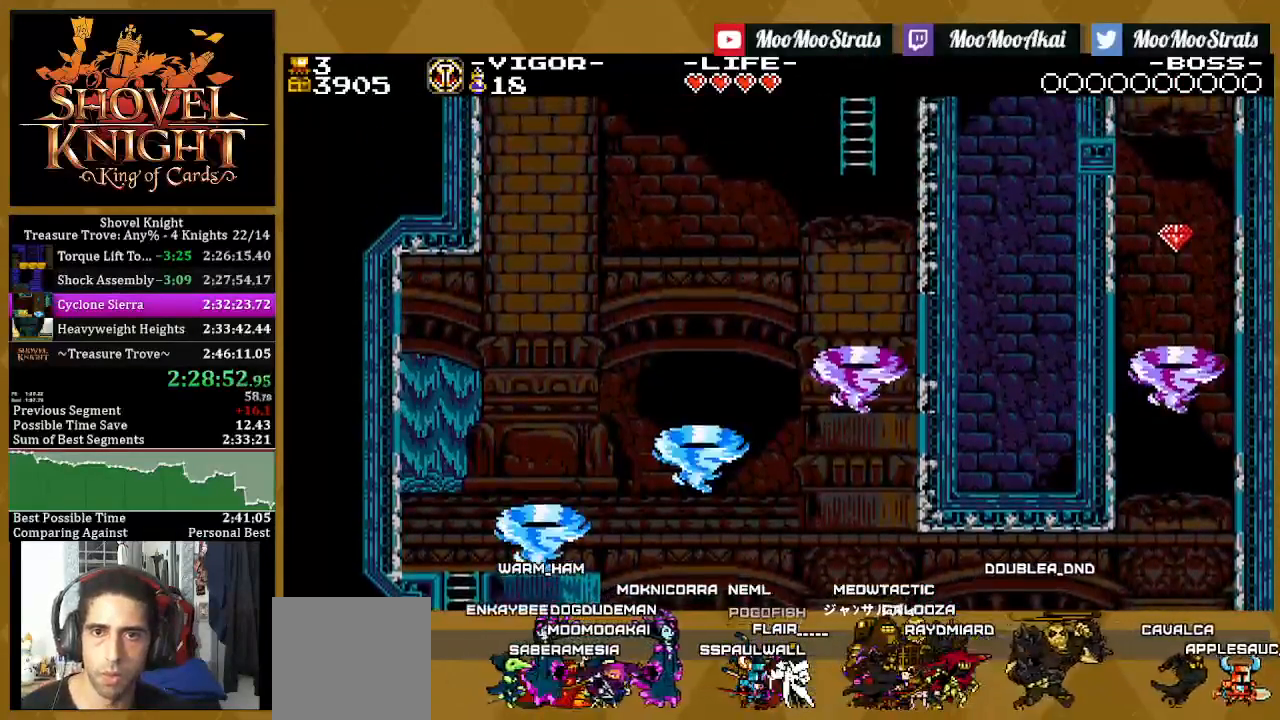
{"dt_ms": 500, "buttons": ["DPAD_LEFT"], "left_stick": "center", "right_stick": "center", "events": [[100, "DPAD_UP", "up"]]}
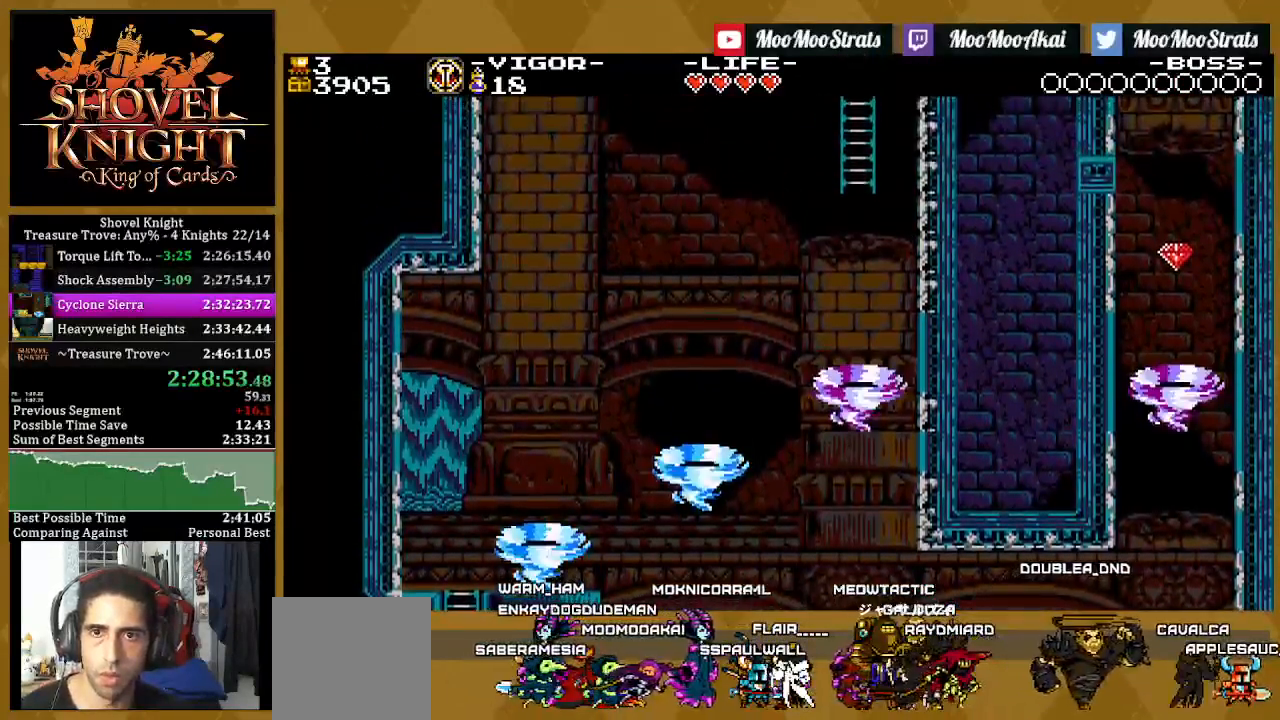
{"dt_ms": 500, "buttons": ["DPAD_LEFT"], "left_stick": "center", "right_stick": "center", "events": [[33, "CROSS", "down"], [450, "CROSS", "up"]]}
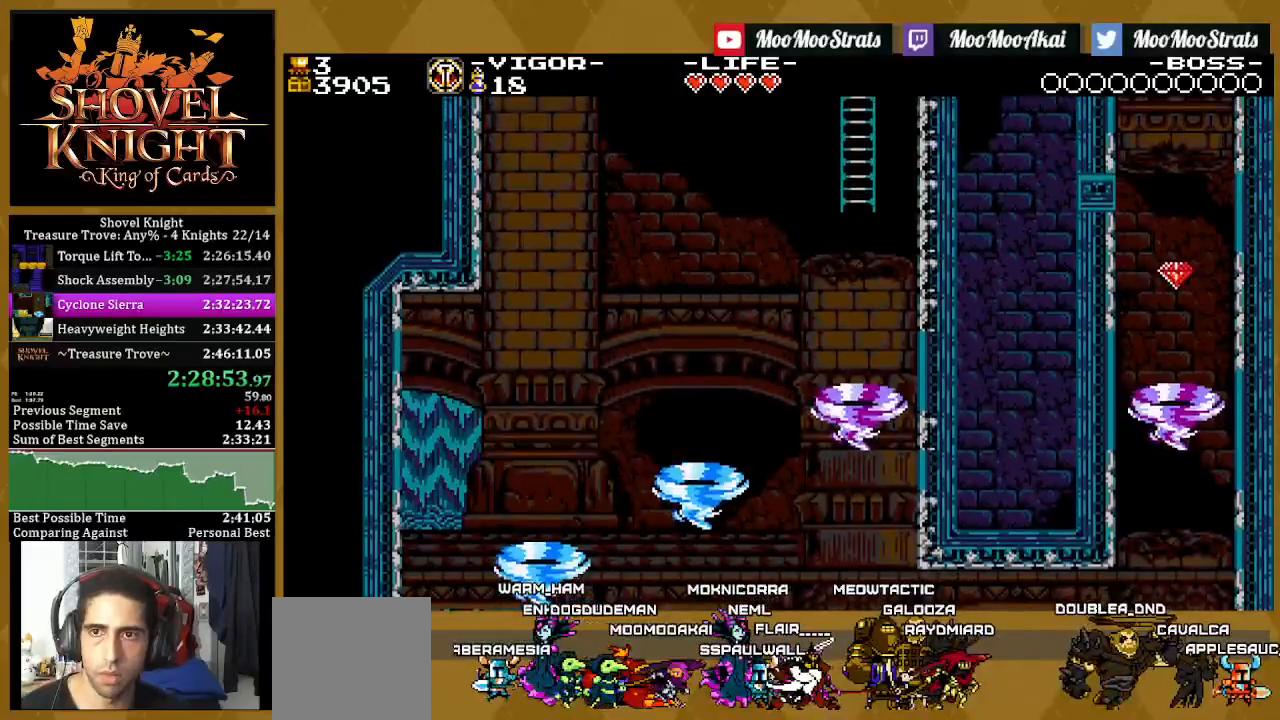
{"dt_ms": 500, "buttons": ["DPAD_LEFT"], "left_stick": "center", "right_stick": "center", "events": []}
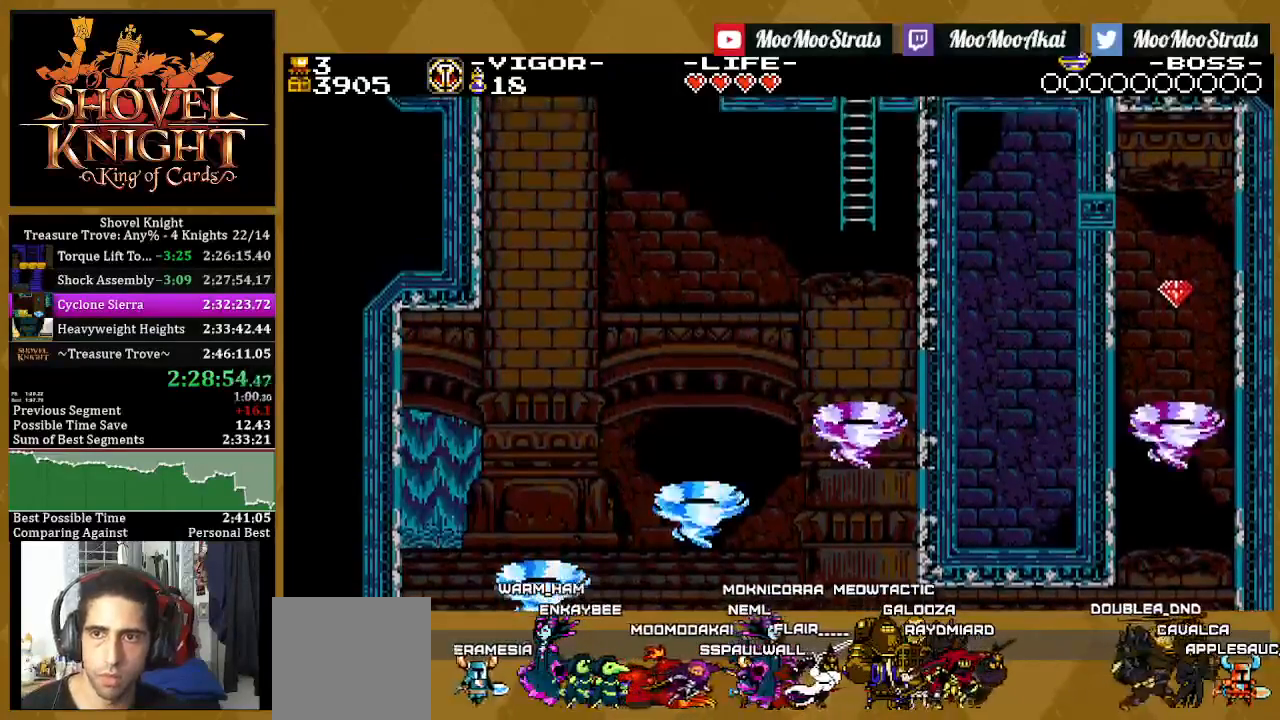
{"dt_ms": 500, "buttons": ["DPAD_LEFT"], "left_stick": "center", "right_stick": "center", "events": [[83, "CROSS", "down"], [267, "CROSS", "up"]]}
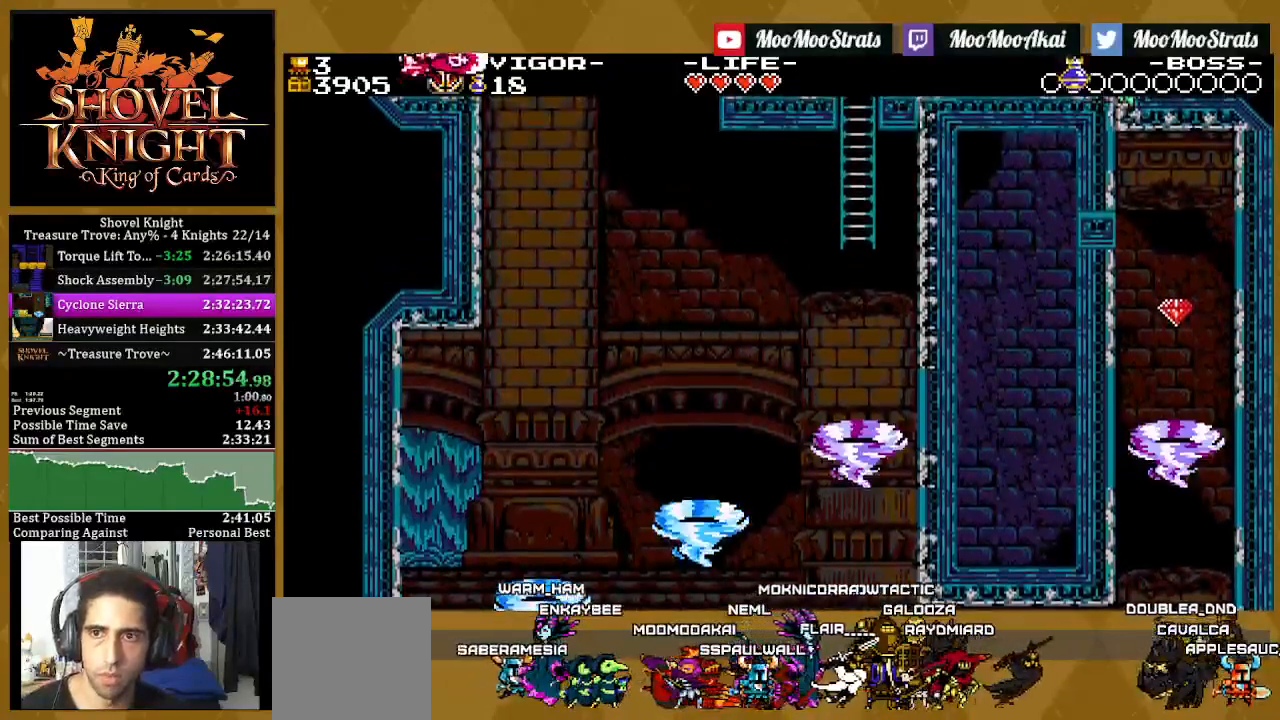
{"dt_ms": 500, "buttons": ["DPAD_LEFT"], "left_stick": "center", "right_stick": "center", "events": [[67, "CROSS", "down"], [200, "CROSS", "up"]]}
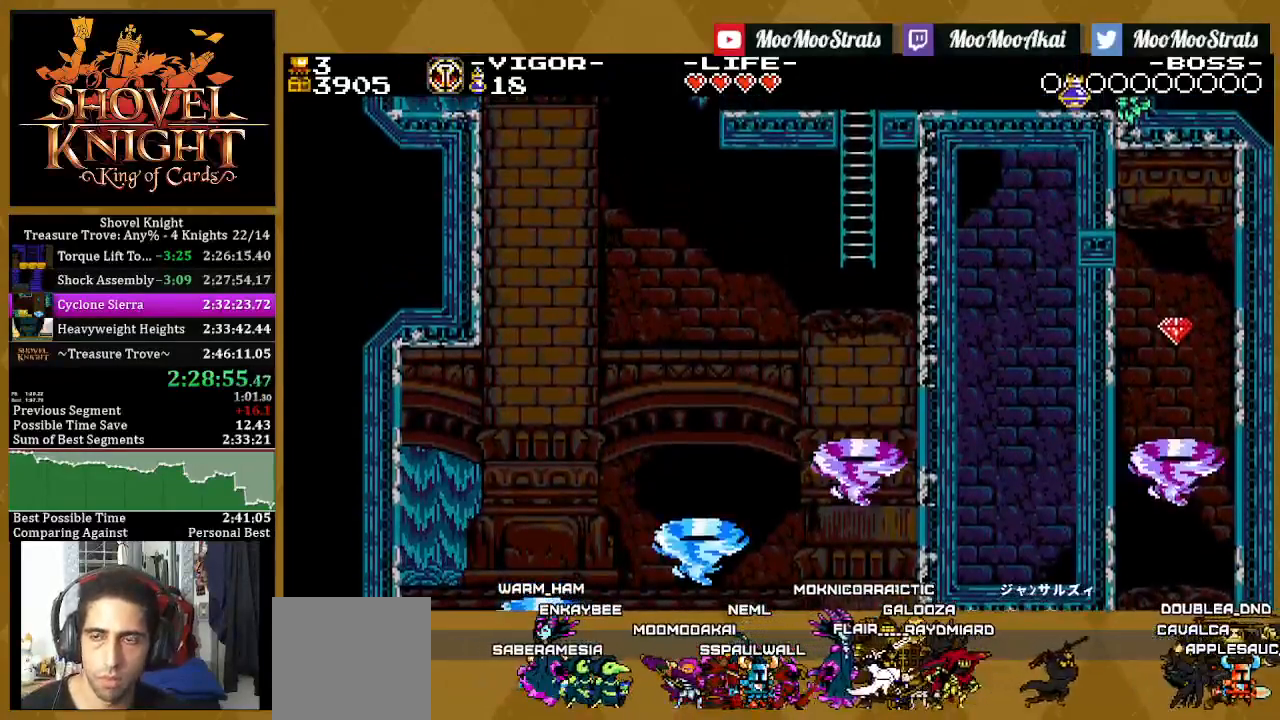
{"dt_ms": 500, "buttons": ["CROSS", "DPAD_LEFT"], "left_stick": "center", "right_stick": "center", "events": [[200, "CROSS", "down"]]}
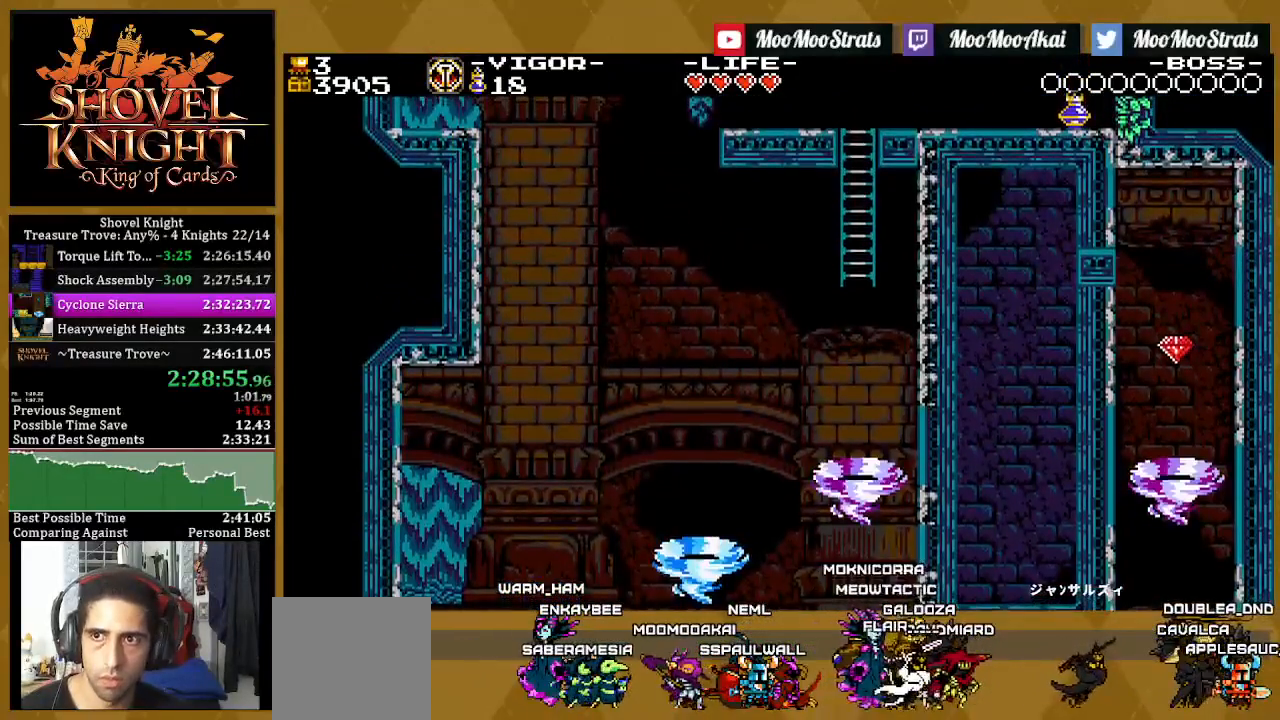
{"dt_ms": 1000, "buttons": [], "left_stick": "center", "right_stick": "center"}
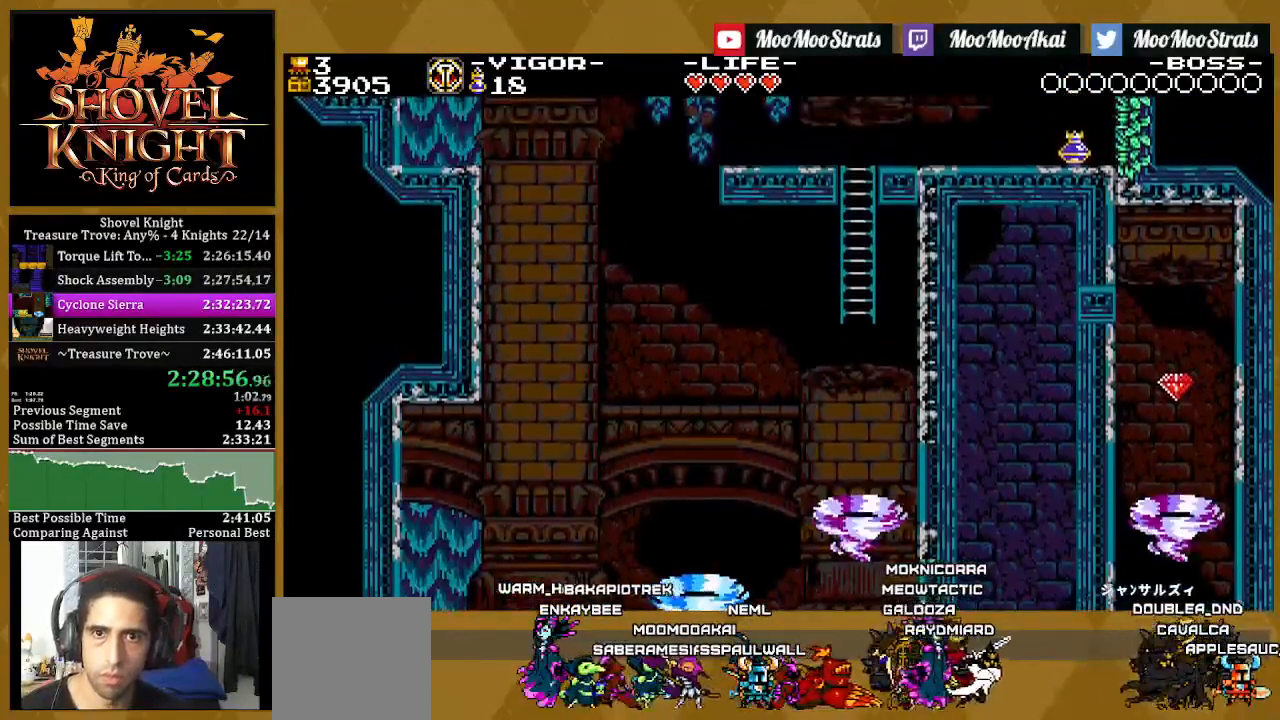
{"dt_ms": 500, "buttons": ["DPAD_RIGHT"], "left_stick": "center", "right_stick": "center", "events": [[133, "DPAD_RIGHT", "down"]]}
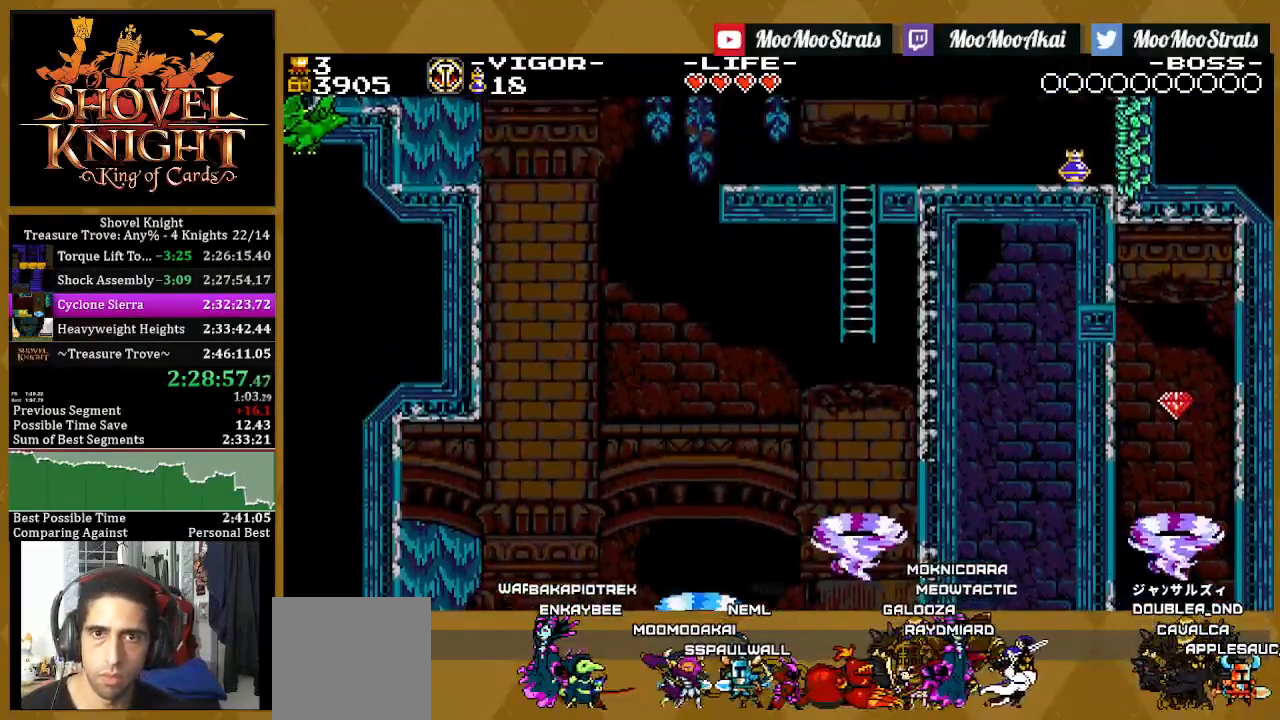
{"dt_ms": 500, "buttons": ["DPAD_RIGHT"], "left_stick": "center", "right_stick": "center", "events": []}
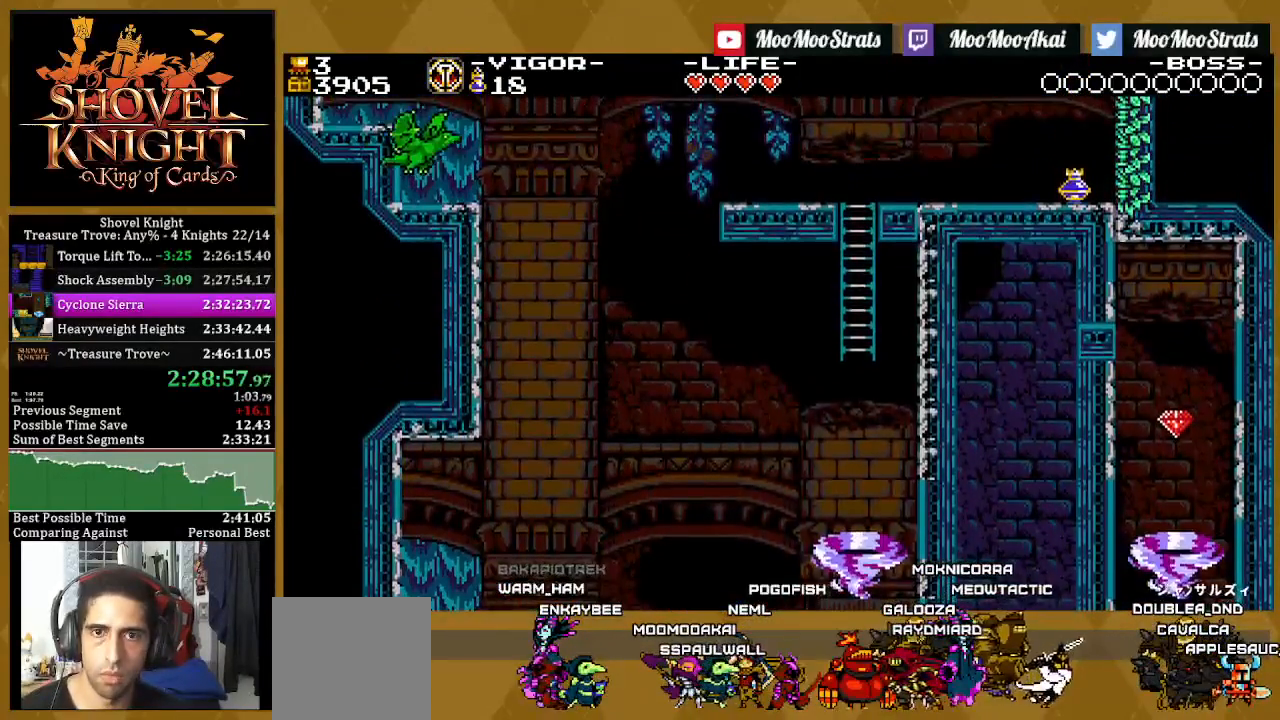
{"dt_ms": 500, "buttons": [], "left_stick": "center", "right_stick": "center", "events": [[400, "DPAD_RIGHT", "up"]]}
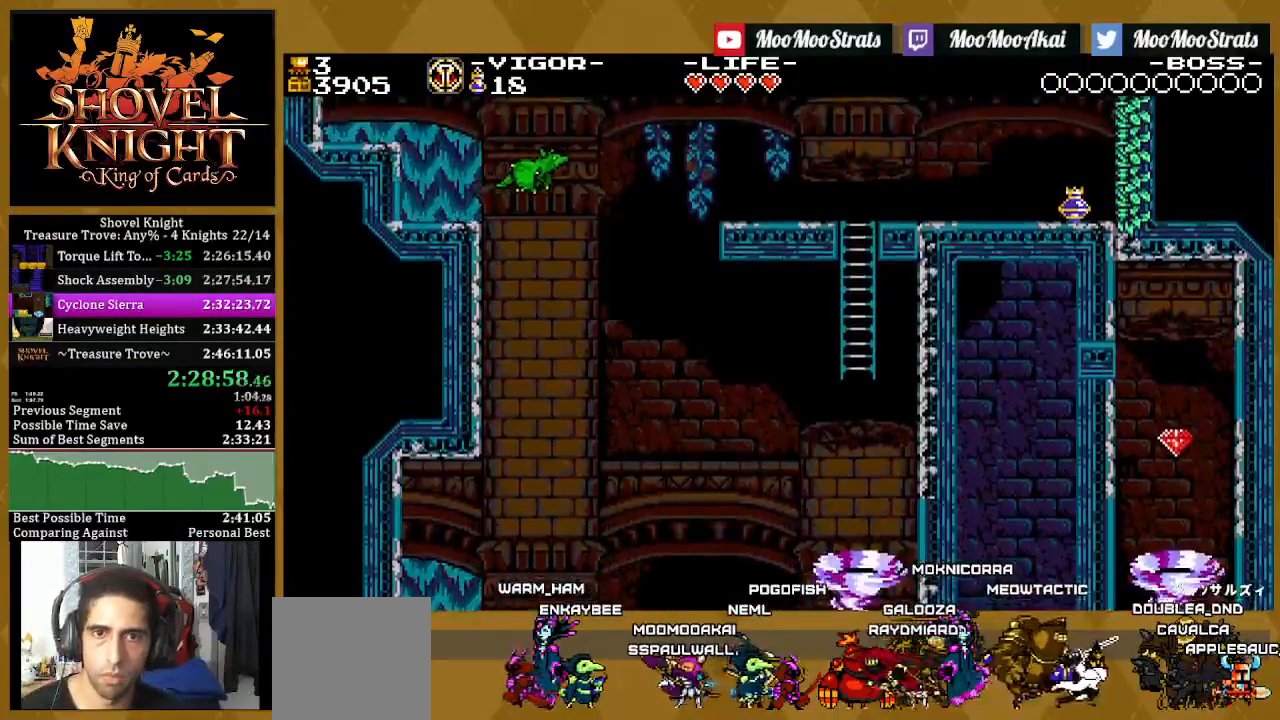
{"dt_ms": 500, "buttons": [], "left_stick": "center", "right_stick": "center", "events": []}
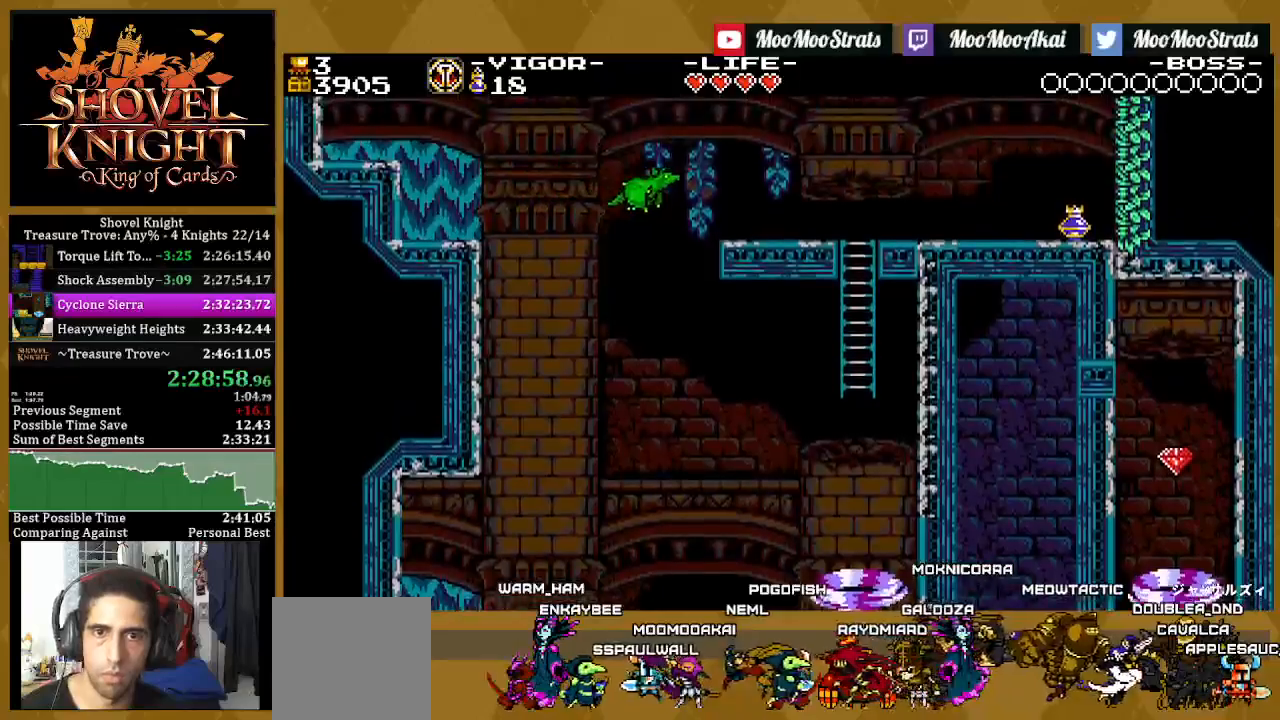
{"dt_ms": 500, "buttons": ["DPAD_LEFT"], "left_stick": "center", "right_stick": "center", "events": [[83, "DPAD_LEFT", "down"]]}
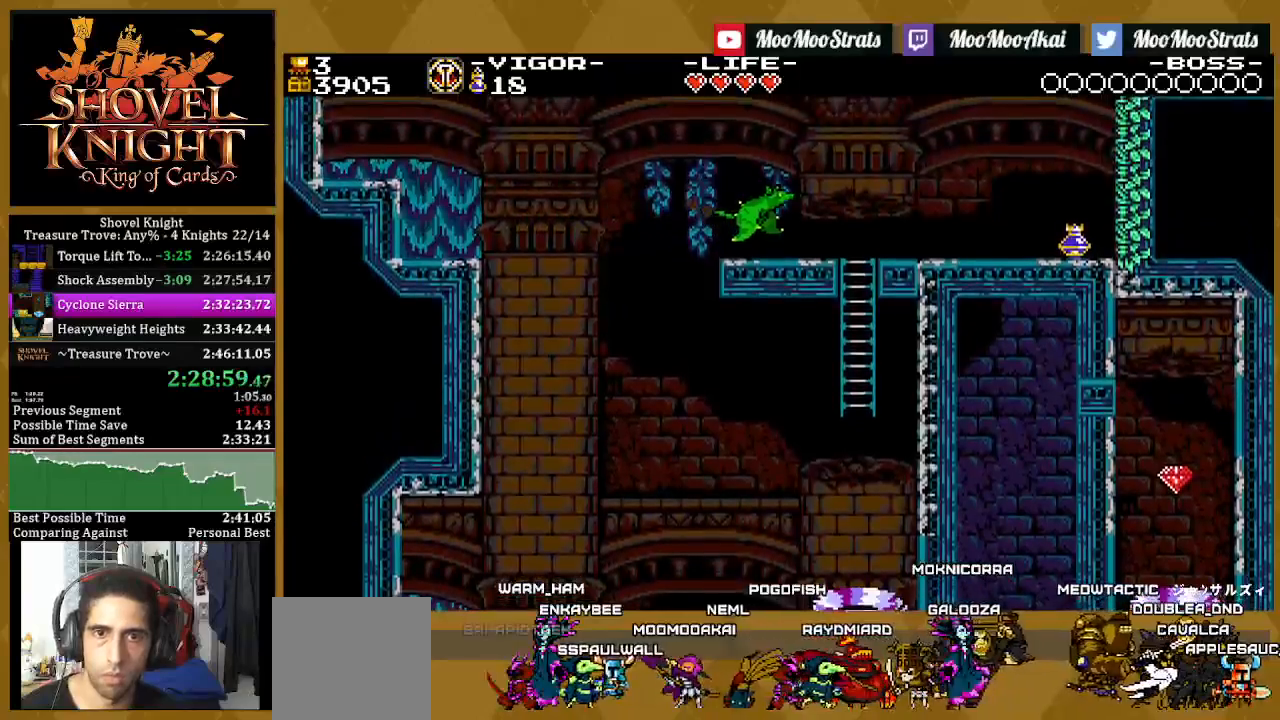
{"dt_ms": 500, "buttons": ["DPAD_LEFT"], "left_stick": "center", "right_stick": "center", "events": []}